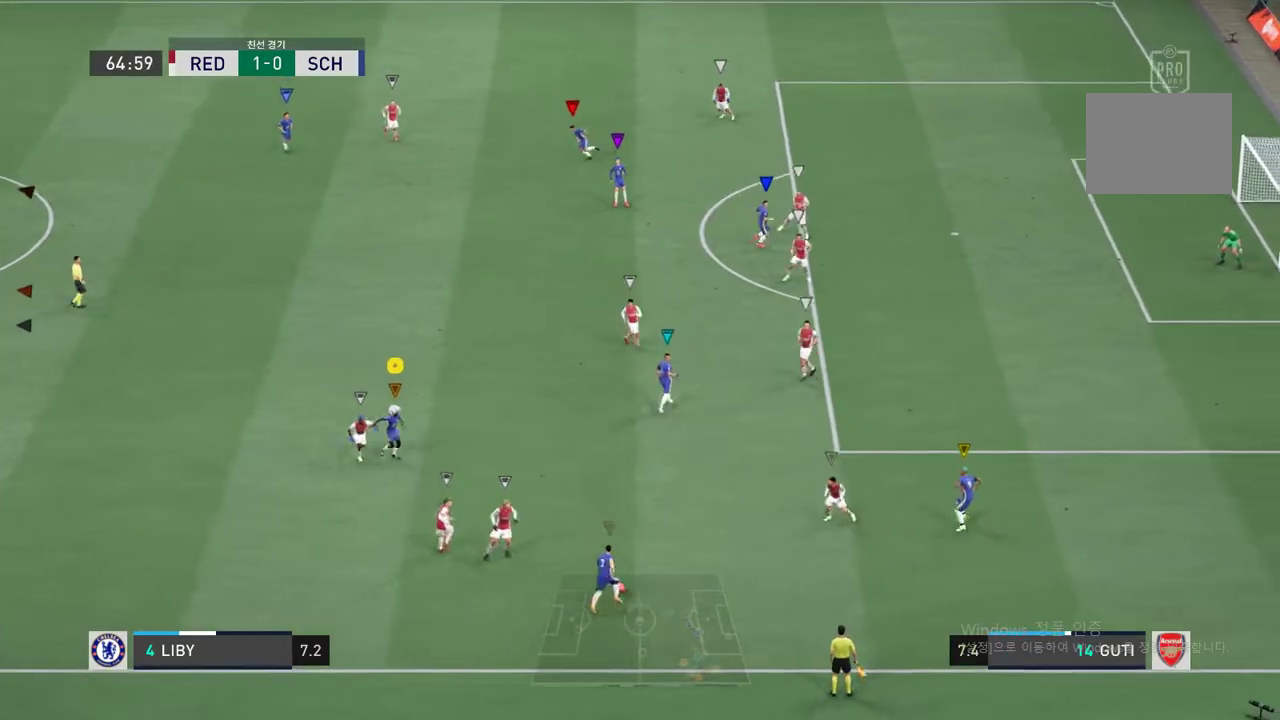
Gameplay with a controller (Xbox layout); each line is a JSON object with the inputs held at the frame after it. "events" lists button and stick changes between this image and that frame as [ms after this image, input, new state], when the widget could be followed in between. Not read: L3 R3.
{"buttons": ["R2"], "left_stick": "right", "right_stick": "center", "events": [[300, "R2", "down"]]}
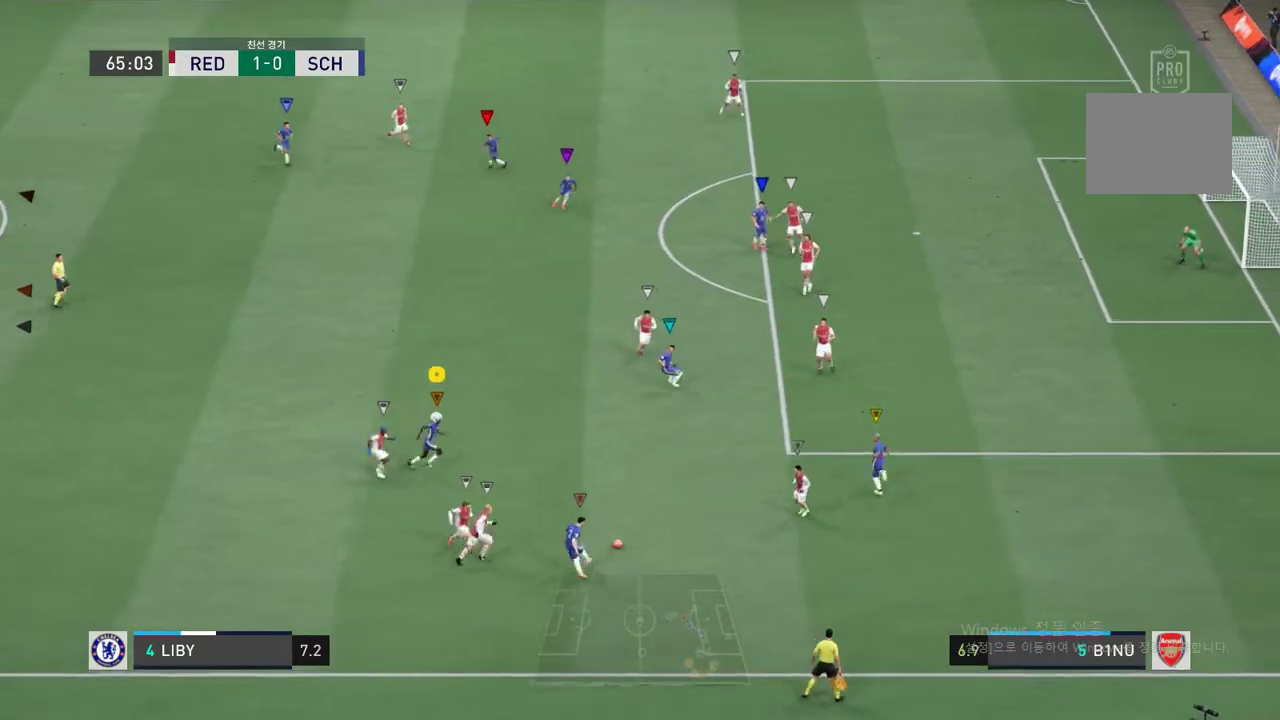
{"buttons": ["R2"], "left_stick": "up", "right_stick": "center", "events": [[17, "left_stick", "up-right"], [434, "left_stick", "up"]]}
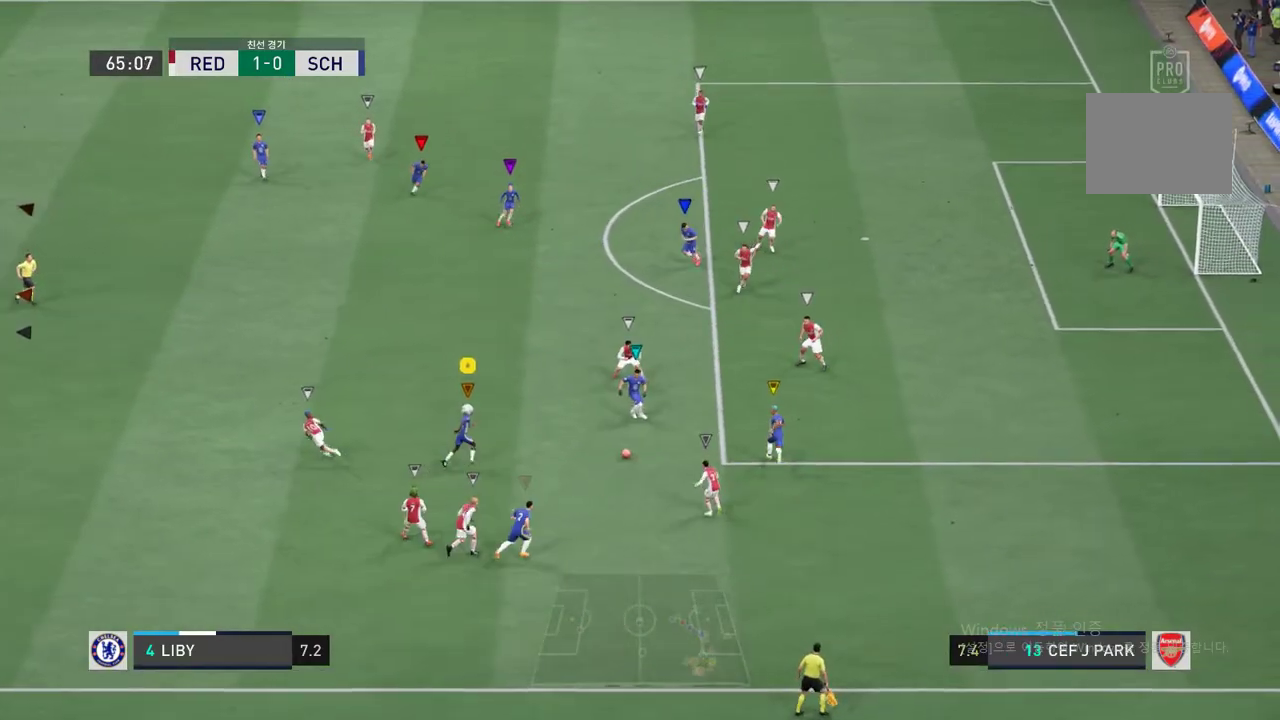
{"buttons": ["R2"], "left_stick": "up", "right_stick": "center", "events": []}
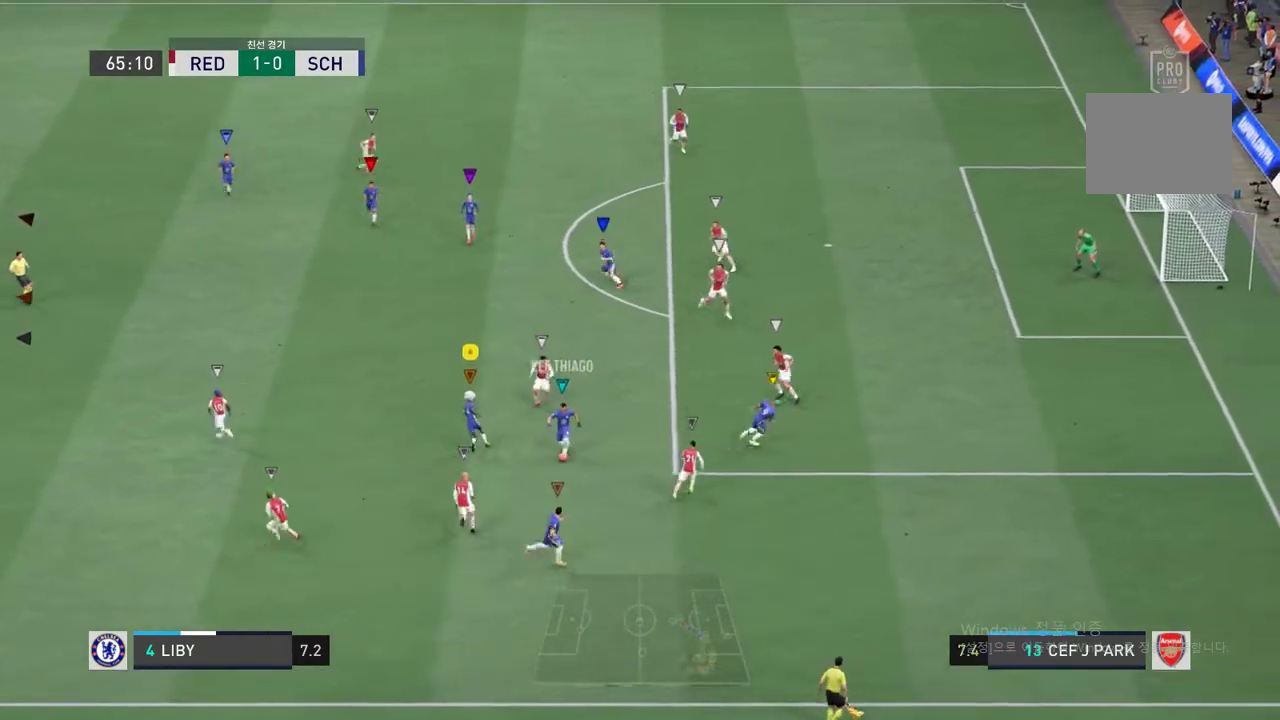
{"buttons": ["R2"], "left_stick": "up-left", "right_stick": "center", "events": [[501, "left_stick", "up-left"]]}
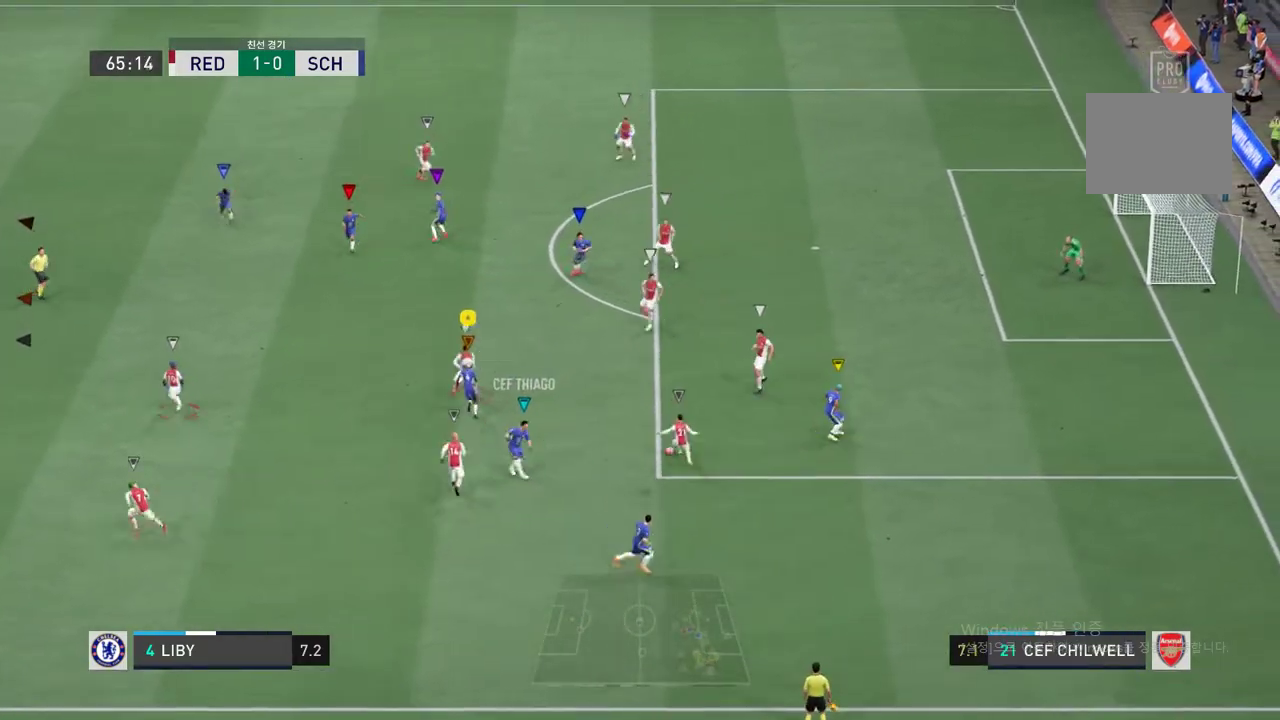
{"buttons": [], "left_stick": "right", "right_stick": "center", "events": [[67, "R2", "up"], [234, "left_stick", "center"], [484, "left_stick", "right"]]}
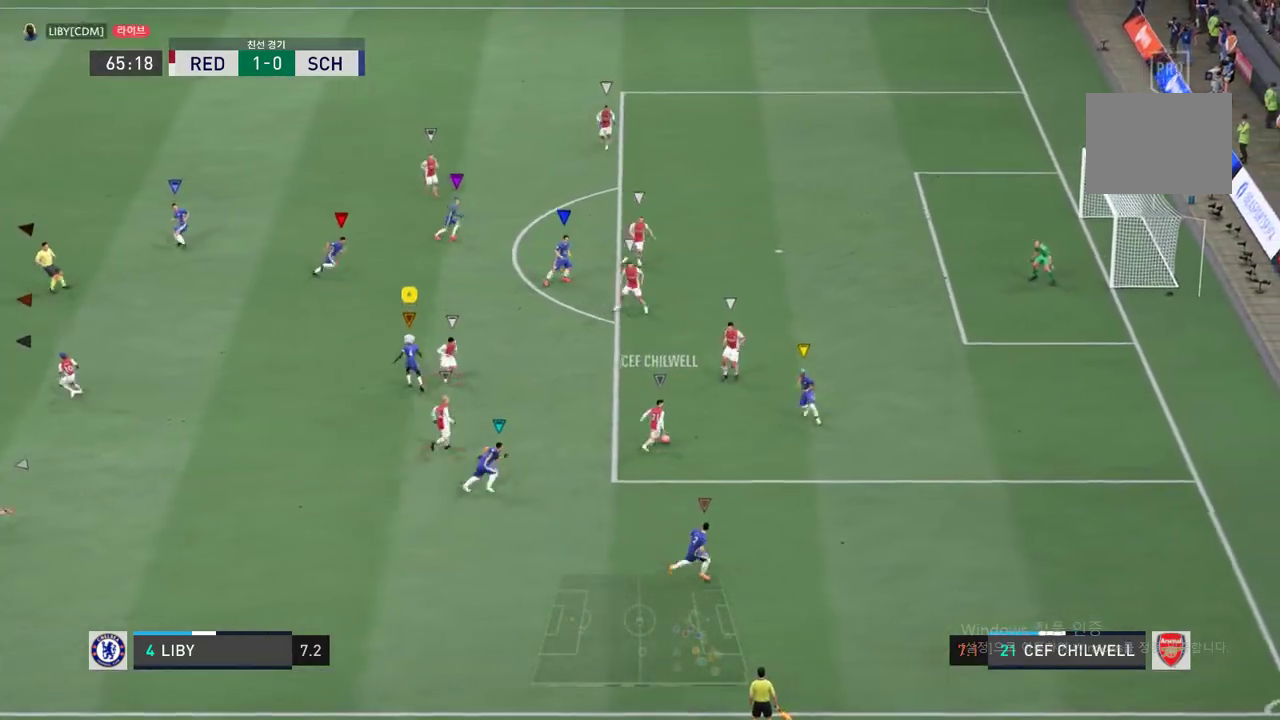
{"buttons": ["R2"], "left_stick": "left", "right_stick": "center", "events": [[100, "left_stick", "up-left"], [401, "left_stick", "left"], [501, "R2", "down"]]}
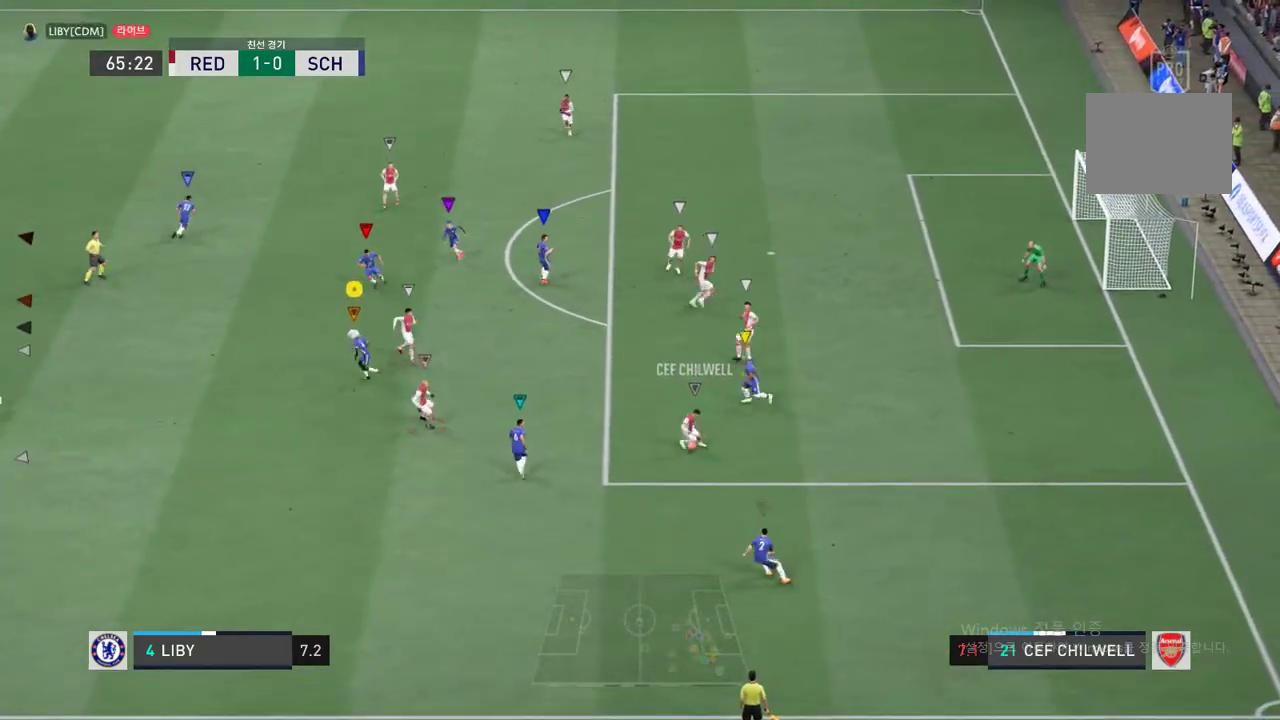
{"buttons": ["R2"], "left_stick": "down-left", "right_stick": "center", "events": [[50, "left_stick", "down-left"]]}
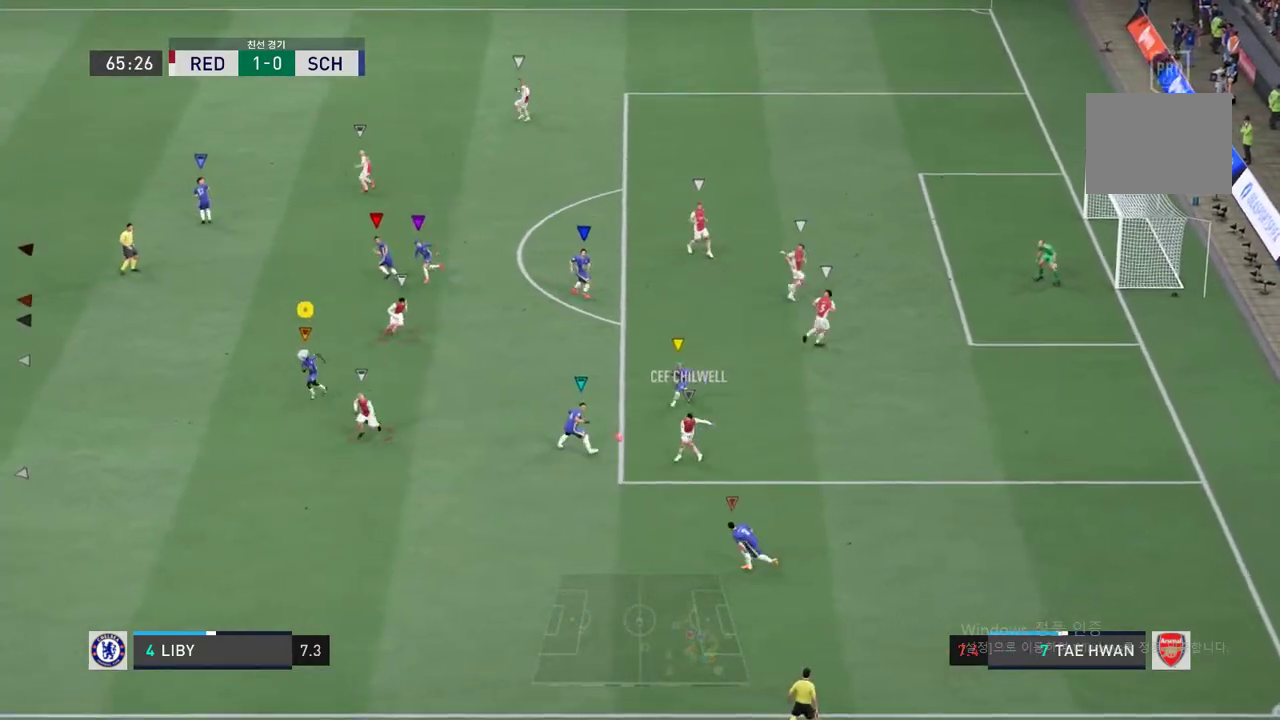
{"buttons": ["R2"], "left_stick": "down-left", "right_stick": "center", "events": []}
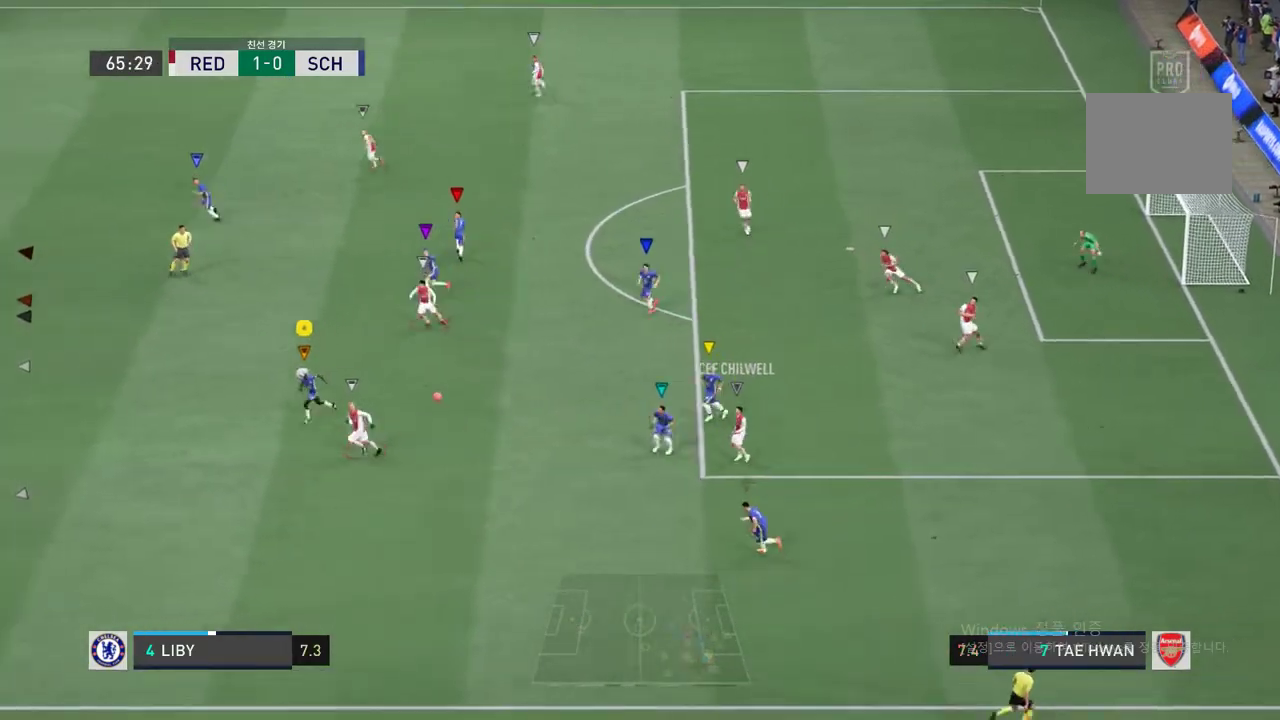
{"buttons": ["R2"], "left_stick": "down-left", "right_stick": "center", "events": []}
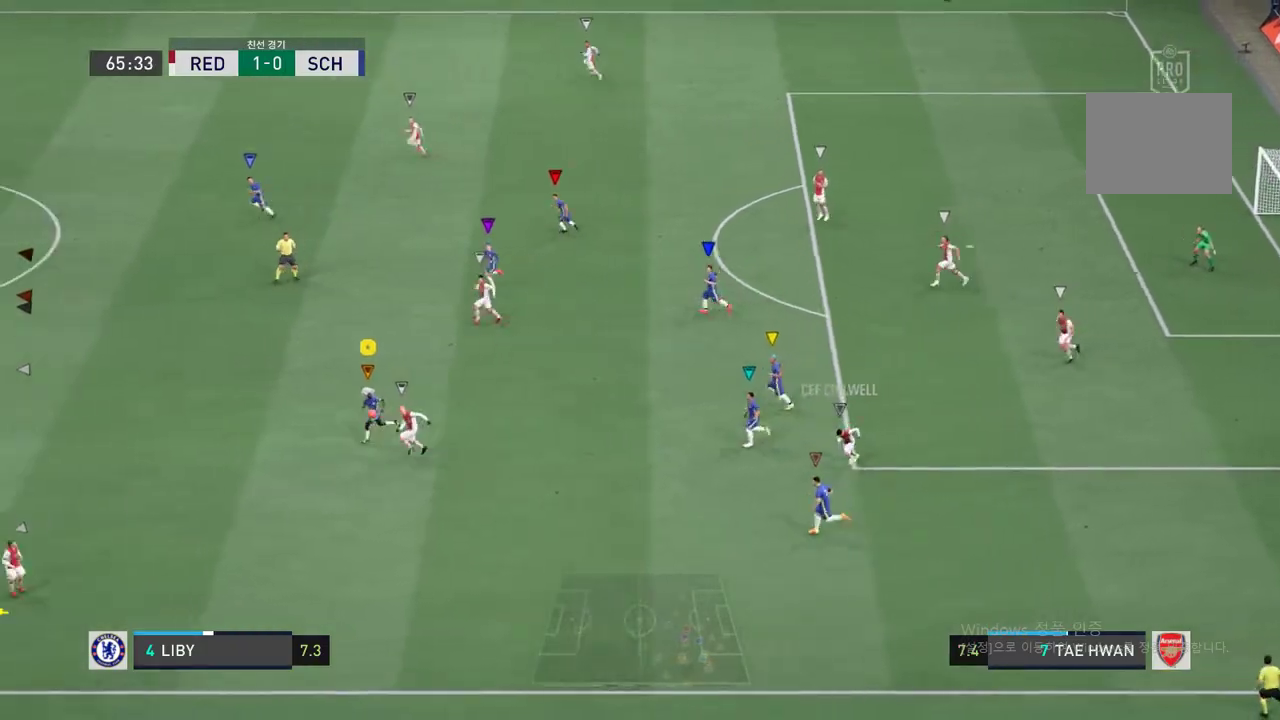
{"buttons": ["R2"], "left_stick": "down-left", "right_stick": "center", "events": []}
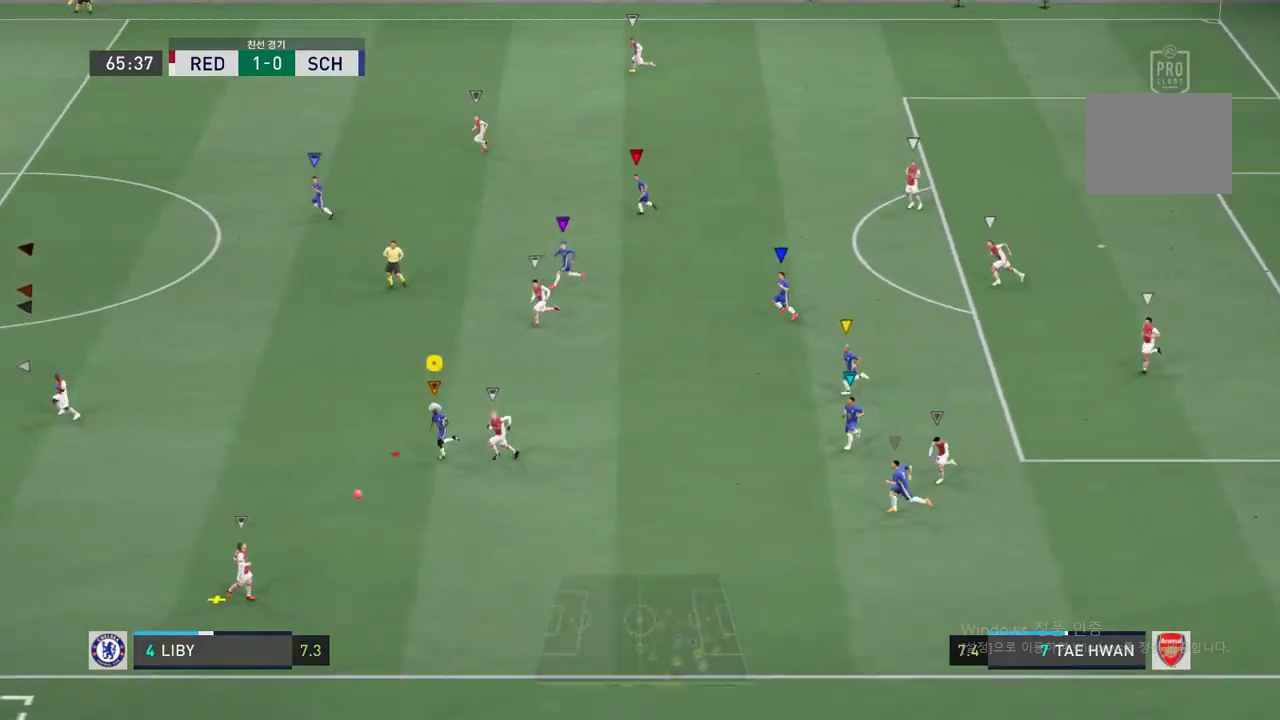
{"buttons": ["R2"], "left_stick": "down-left", "right_stick": "center", "events": []}
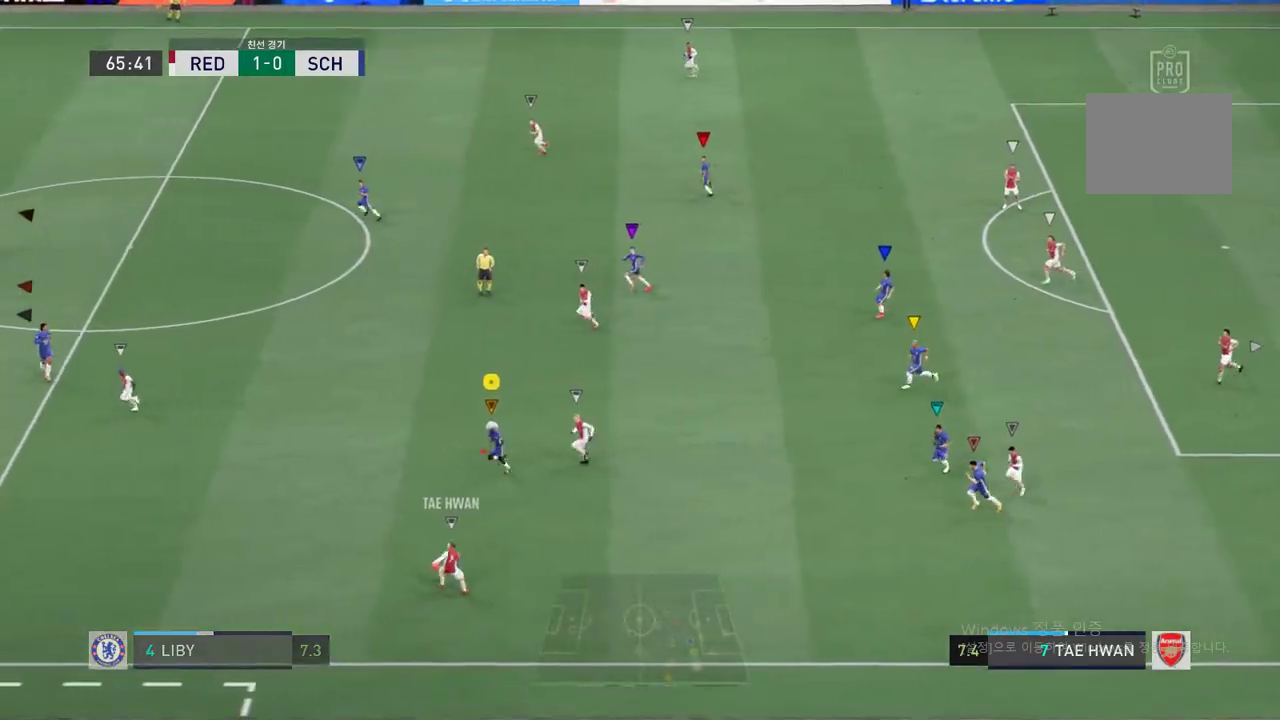
{"buttons": ["L2", "R2"], "left_stick": "down-right", "right_stick": "center", "events": [[434, "L2", "down"], [450, "left_stick", "down-right"]]}
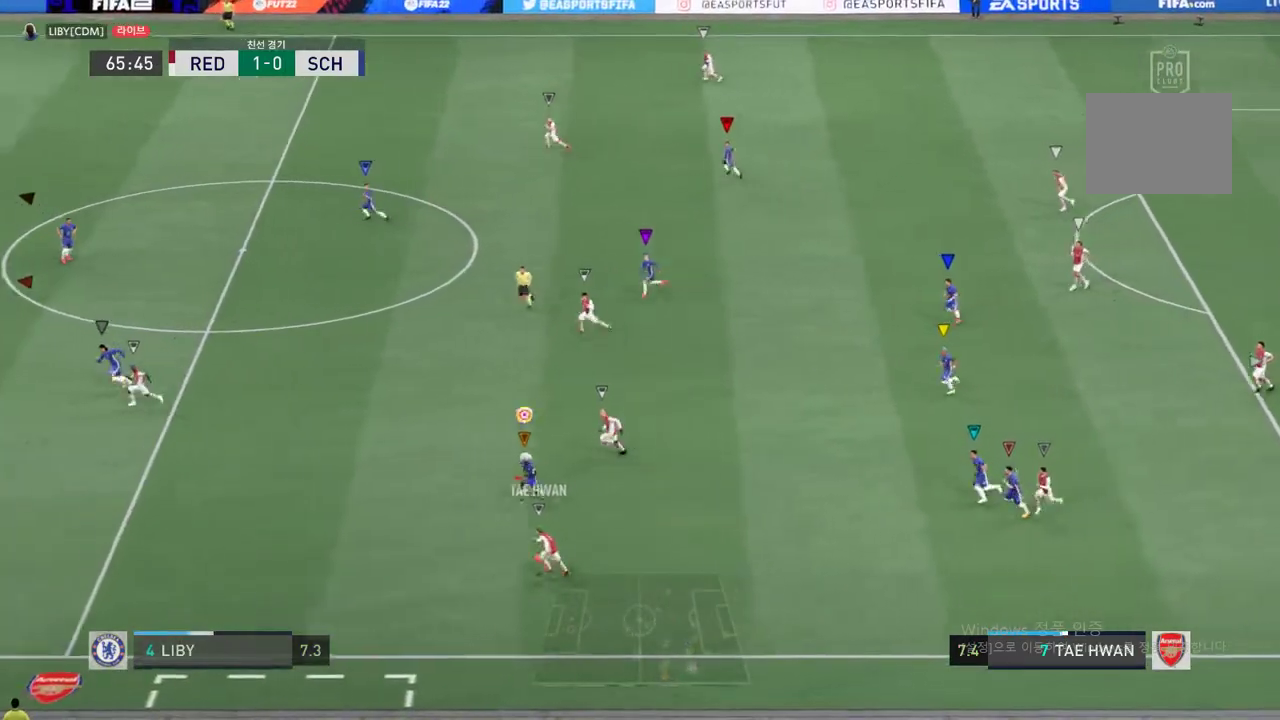
{"buttons": ["B", "L2", "R2"], "left_stick": "down-right", "right_stick": "center", "events": [[101, "left_stick", "down"], [251, "left_stick", "down-right"], [318, "B", "down"]]}
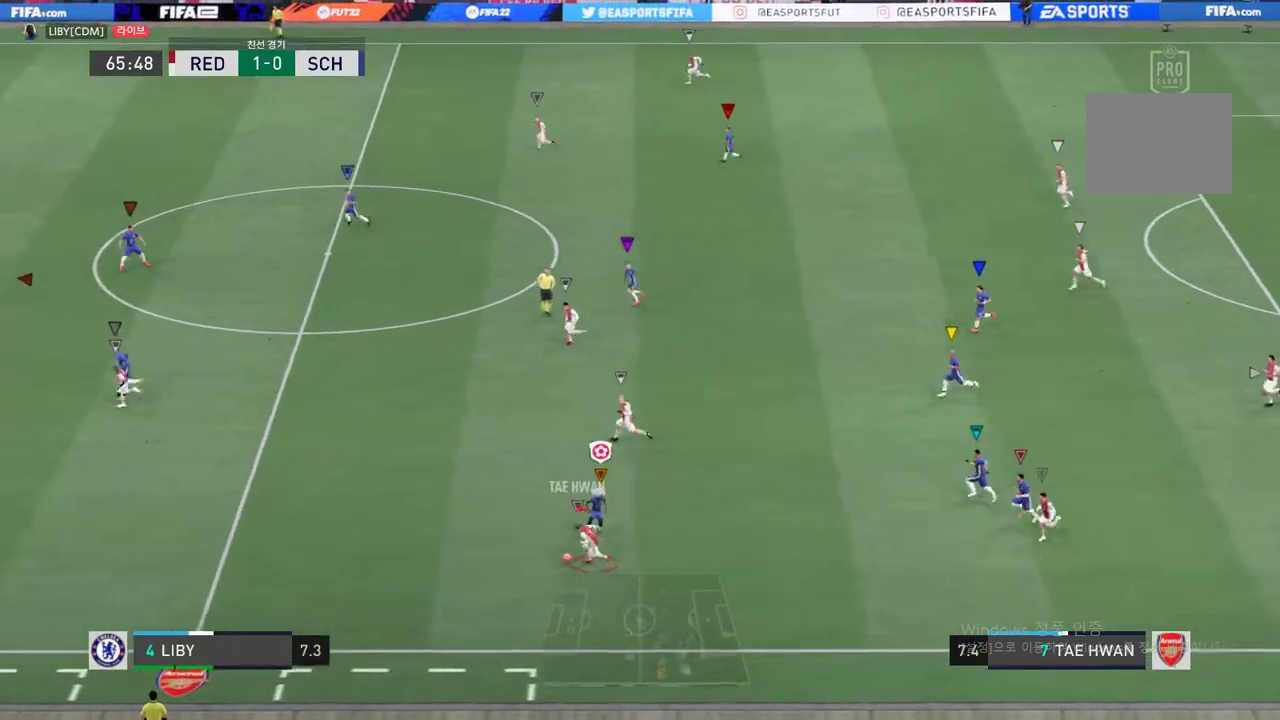
{"buttons": ["L2", "R2"], "left_stick": "left", "right_stick": "center", "events": [[151, "left_stick", "down-left"], [351, "B", "up"], [351, "left_stick", "left"]]}
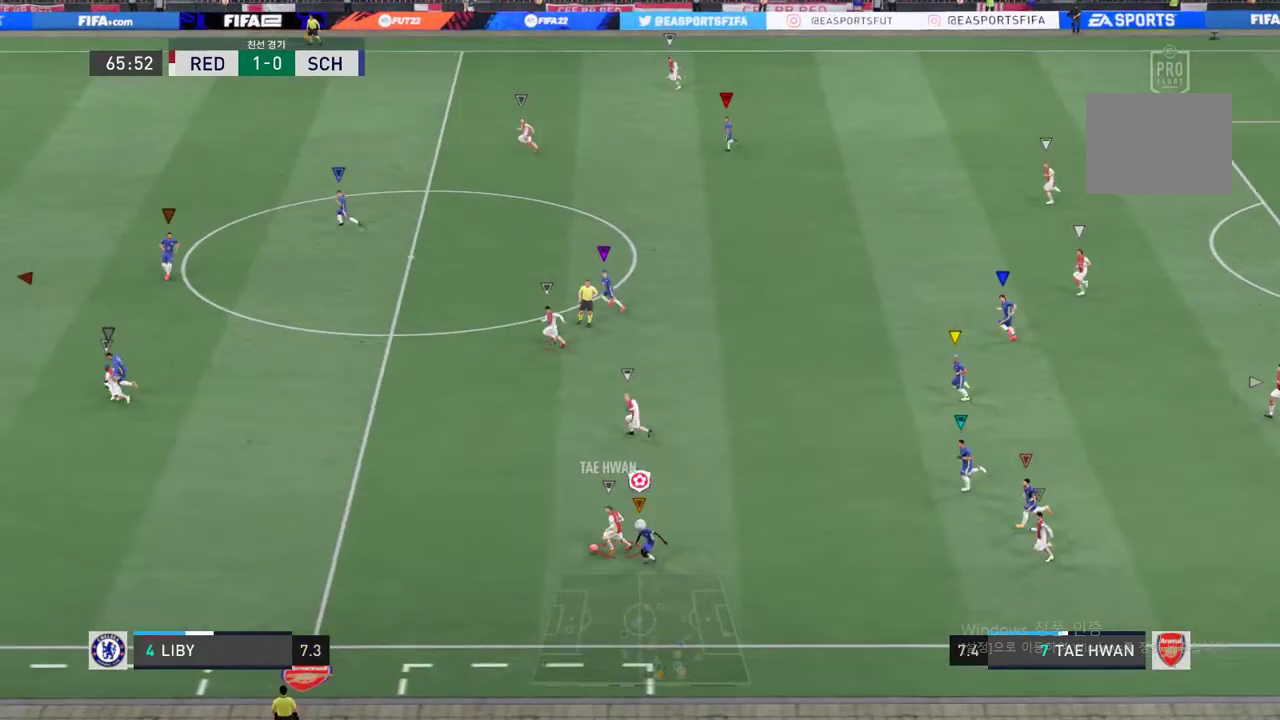
{"buttons": ["L2", "R2"], "left_stick": "up-left", "right_stick": "center", "events": [[134, "left_stick", "center"], [317, "left_stick", "up-left"]]}
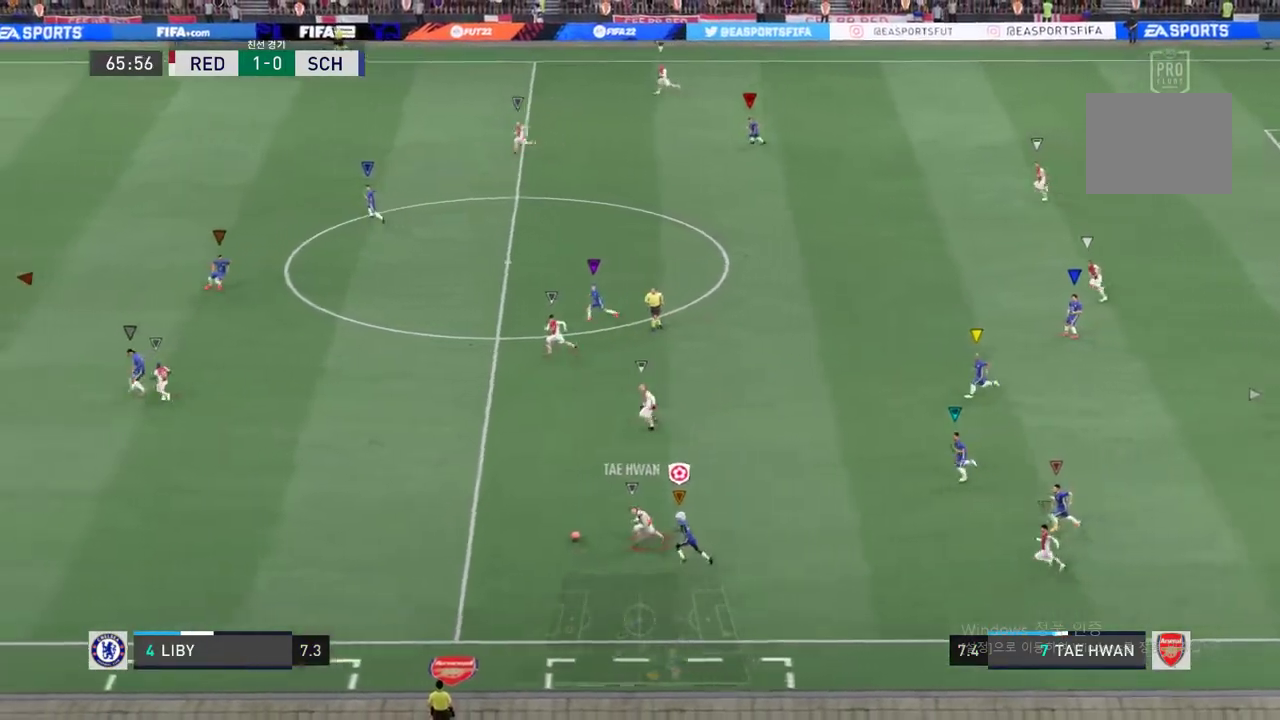
{"buttons": ["R2"], "left_stick": "up-left", "right_stick": "center", "events": [[50, "L2", "up"]]}
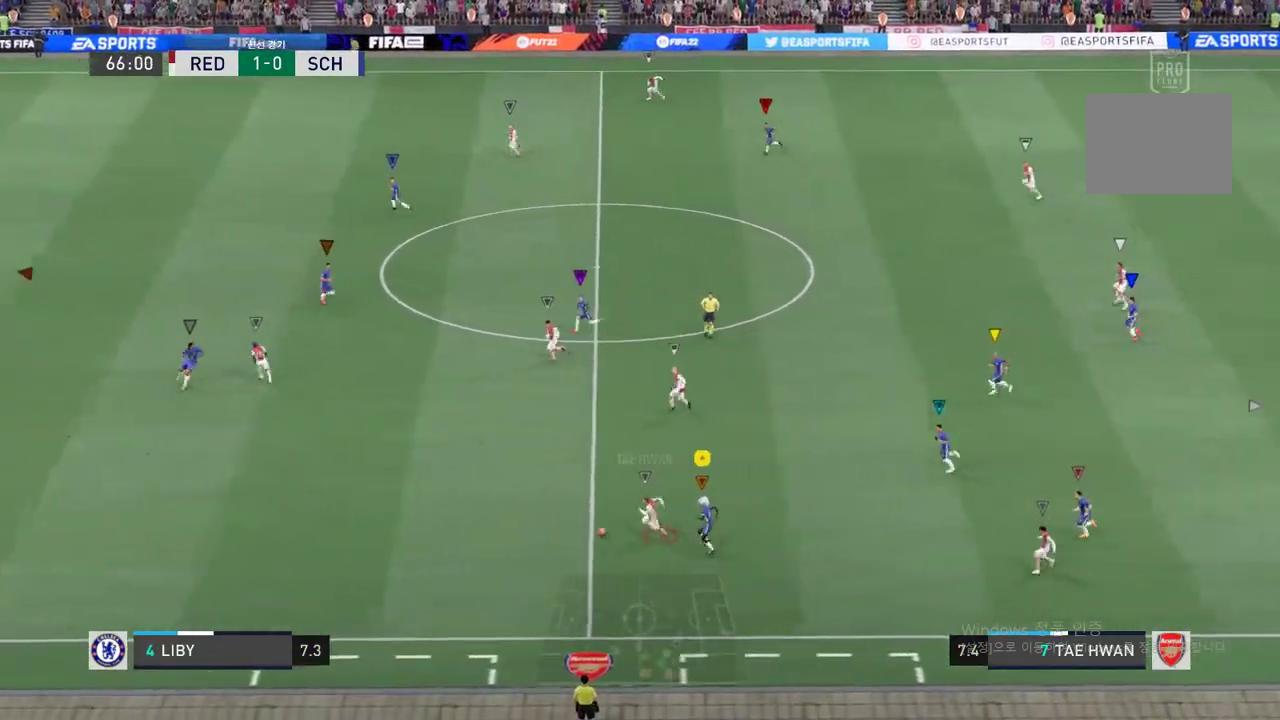
{"buttons": ["R2"], "left_stick": "up-left", "right_stick": "center", "events": []}
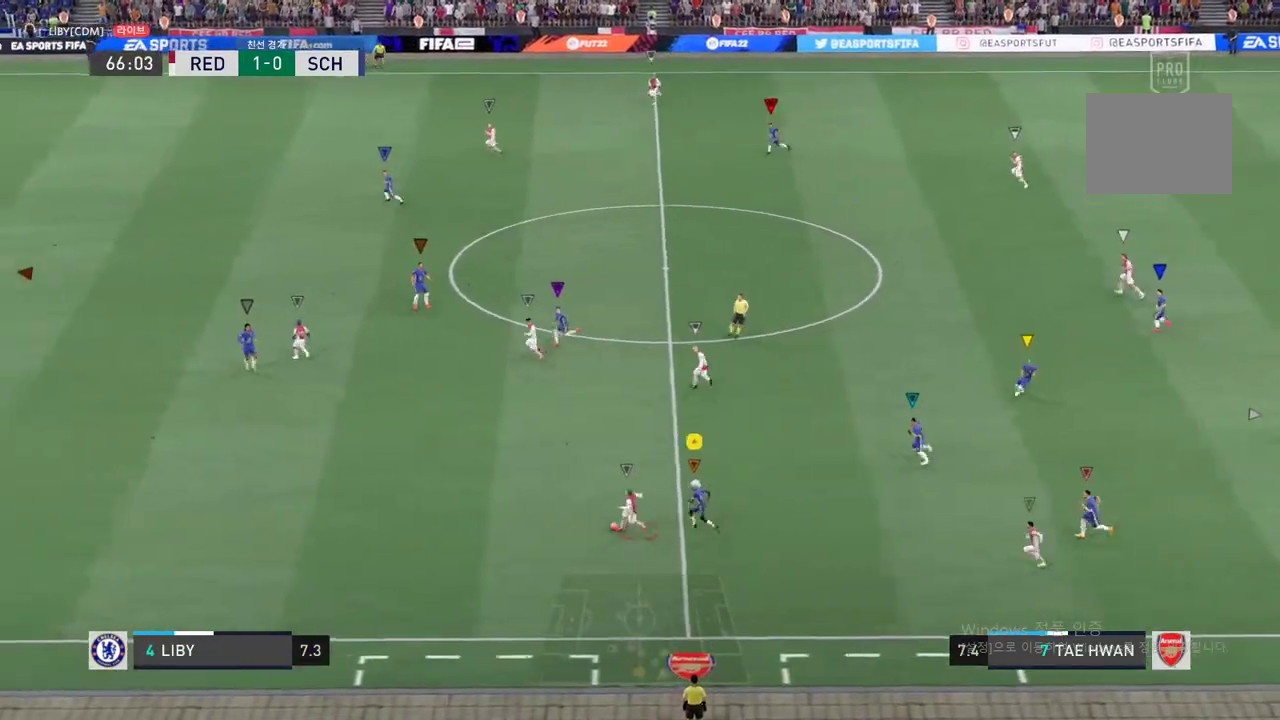
{"buttons": ["R2"], "left_stick": "up-left", "right_stick": "center", "events": []}